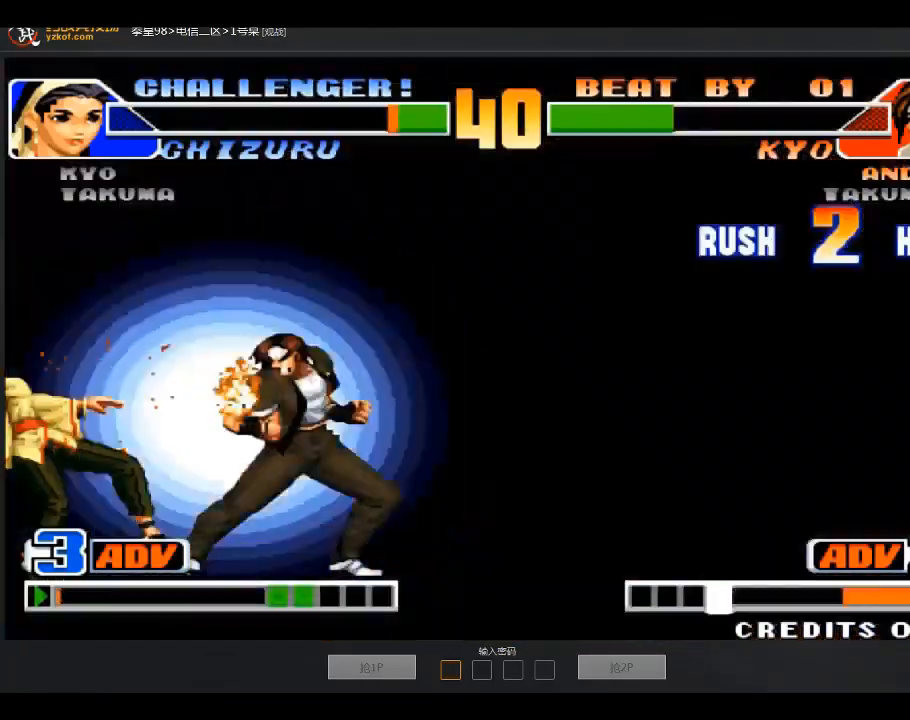
Gameplay with a controller (arcade stick); each line is a JSON object with the inputs held at the frame after it. "events" lists button and stick changes between this image and that frame as [ms after this image, input, new state], when the widget could be followed in between. Not read: D L3 R3.
{"buttons": [], "left_stick": "center", "events": [[100, "C", "up"]]}
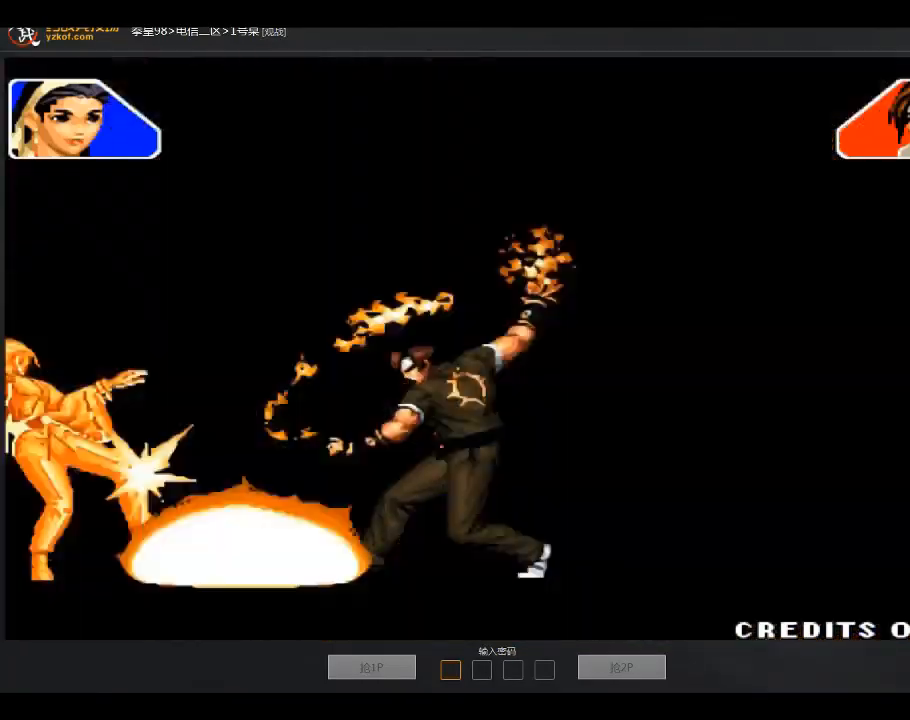
{"buttons": [], "left_stick": "center", "events": []}
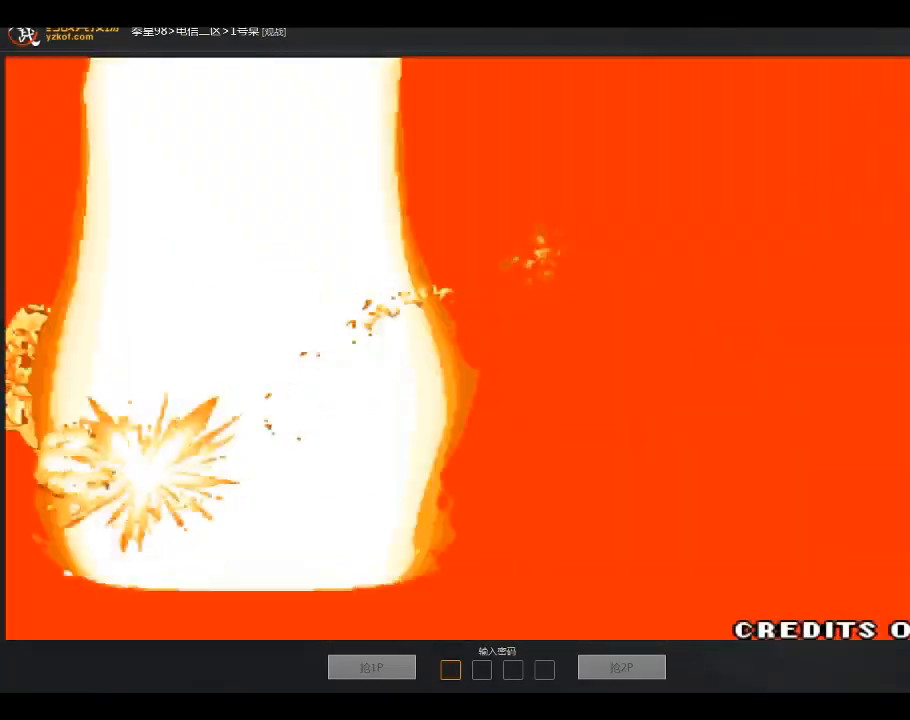
{"buttons": [], "left_stick": "center", "events": []}
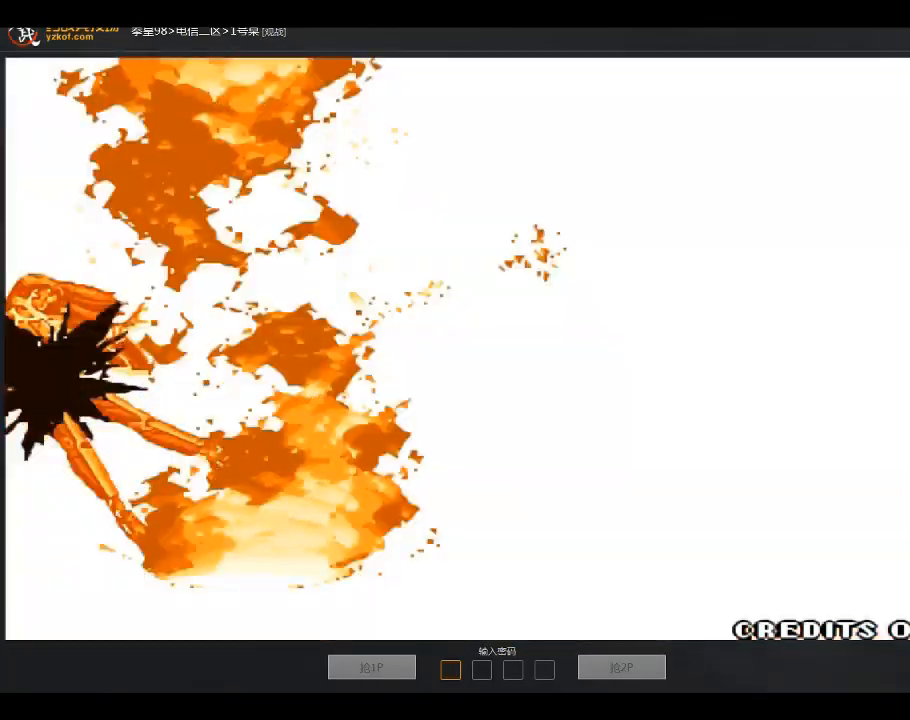
{"buttons": [], "left_stick": "center", "events": []}
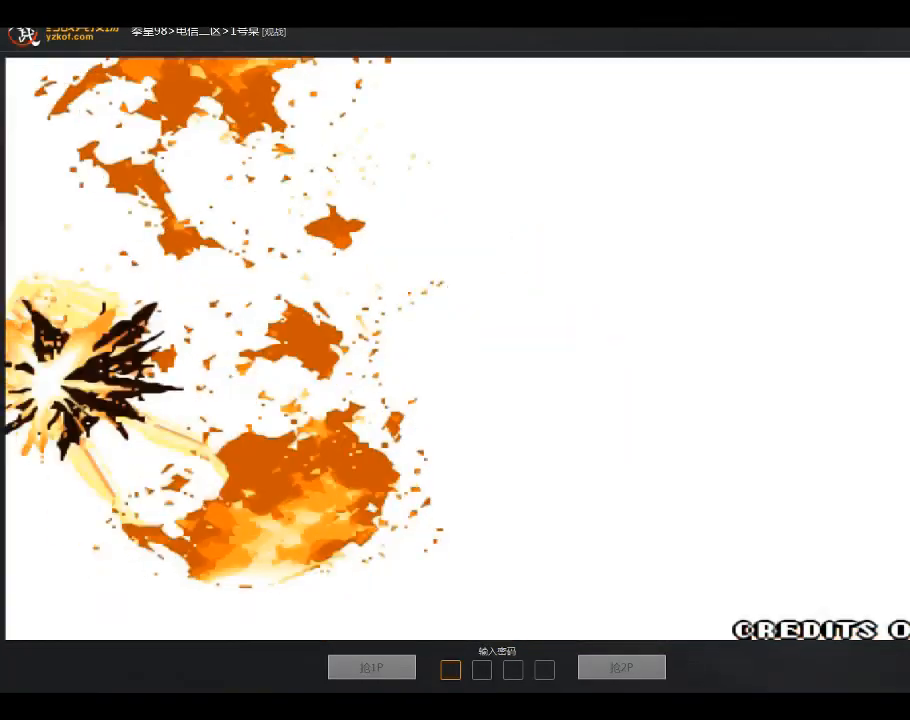
{"buttons": [], "left_stick": "center", "events": []}
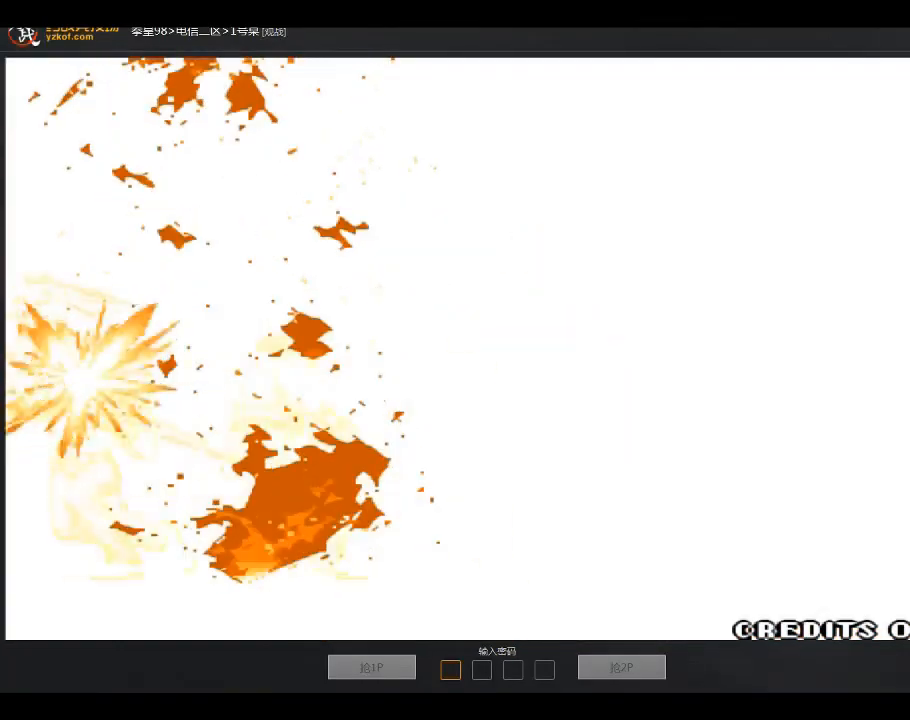
{"buttons": [], "left_stick": "center", "events": []}
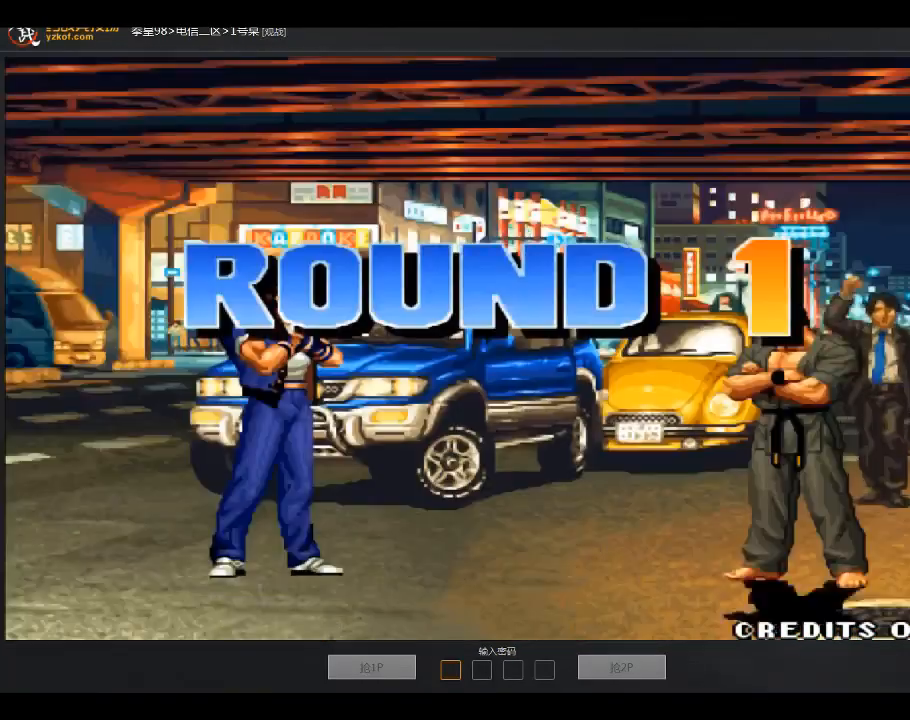
{"buttons": ["A", "B", "C"], "left_stick": "center", "events": [[166, "A", "down"], [267, "A", "up"], [467, "C", "down"], [500, "A", "down"], [500, "B", "down"]]}
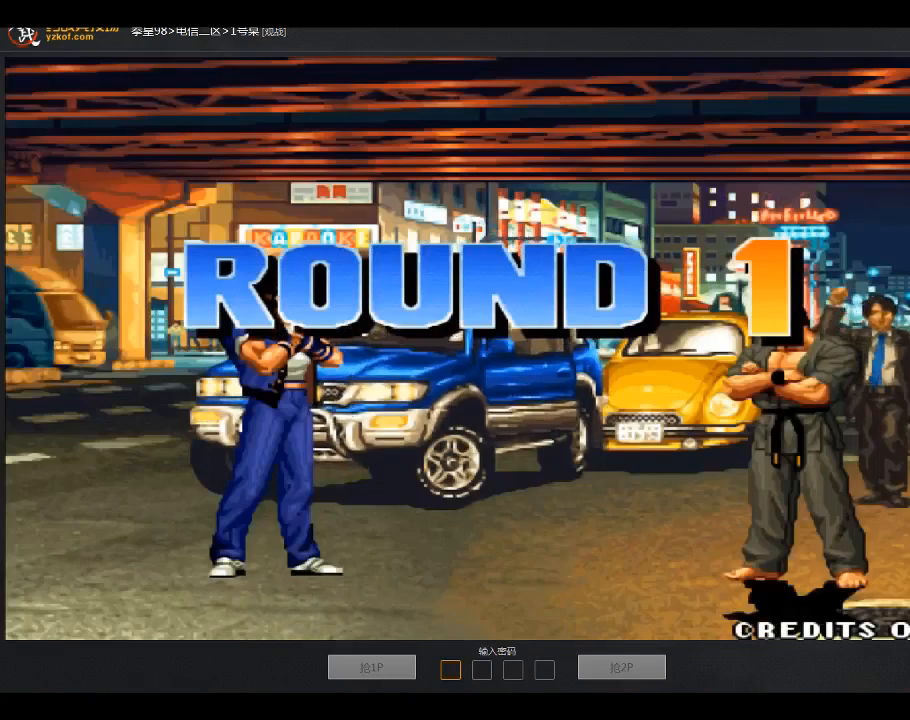
{"buttons": ["A", "B", "C"], "left_stick": "center", "events": [[67, "B", "up"], [100, "A", "up"], [100, "C", "up"], [467, "A", "down"], [501, "B", "down"], [501, "C", "down"]]}